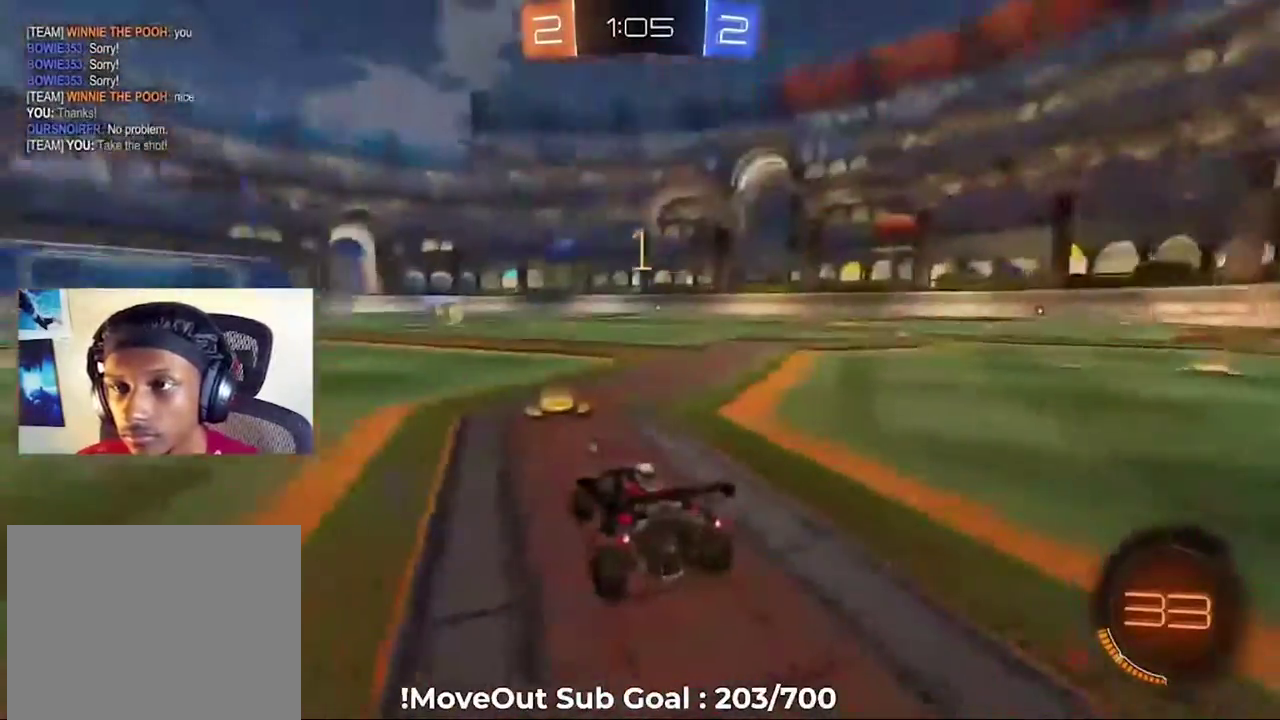
Gameplay with a controller (Xbox layout); each line is a JSON object with the inputs held at the frame after it. "events" lists button and stick changes between this image and that frame as [ms after this image, input, new state], when the widget could be followed in between.
{"buttons": ["R2"], "left_stick": "center", "right_stick": "center", "events": [[167, "right_stick", "center"]]}
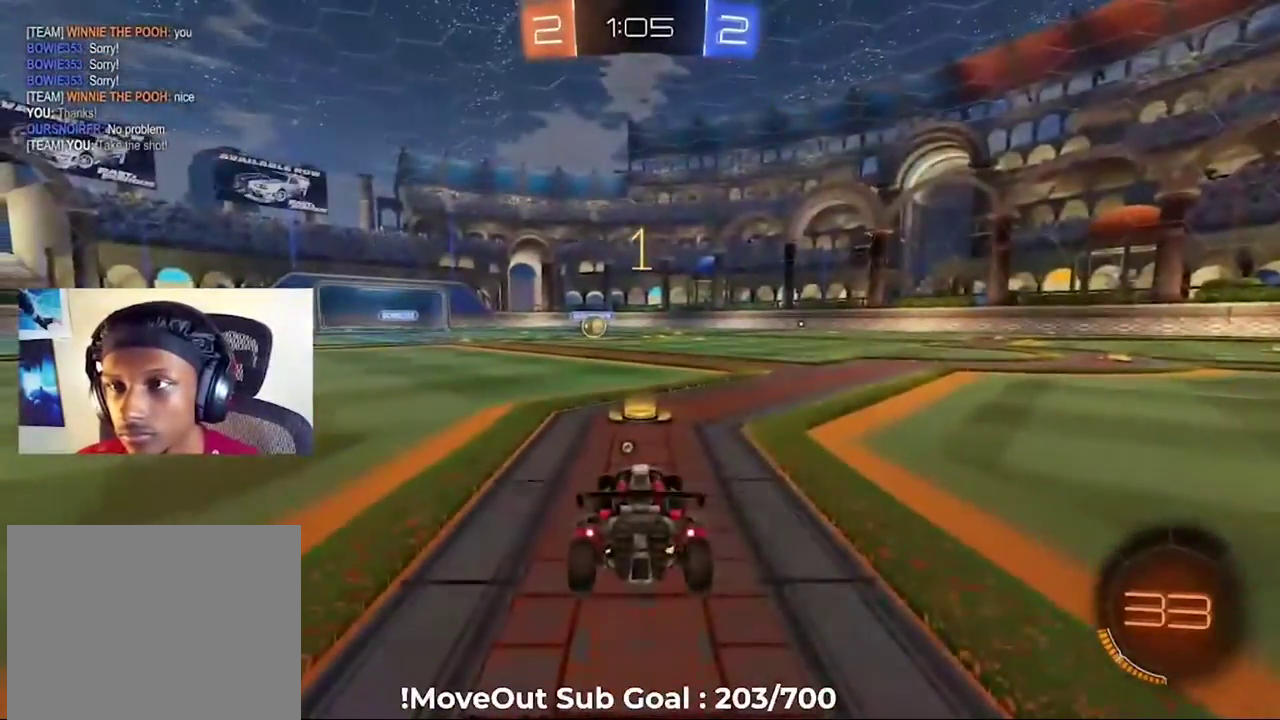
{"buttons": ["R2"], "left_stick": "right", "right_stick": "center", "events": [[183, "left_stick", "right"], [367, "Y", "down"], [467, "Y", "up"]]}
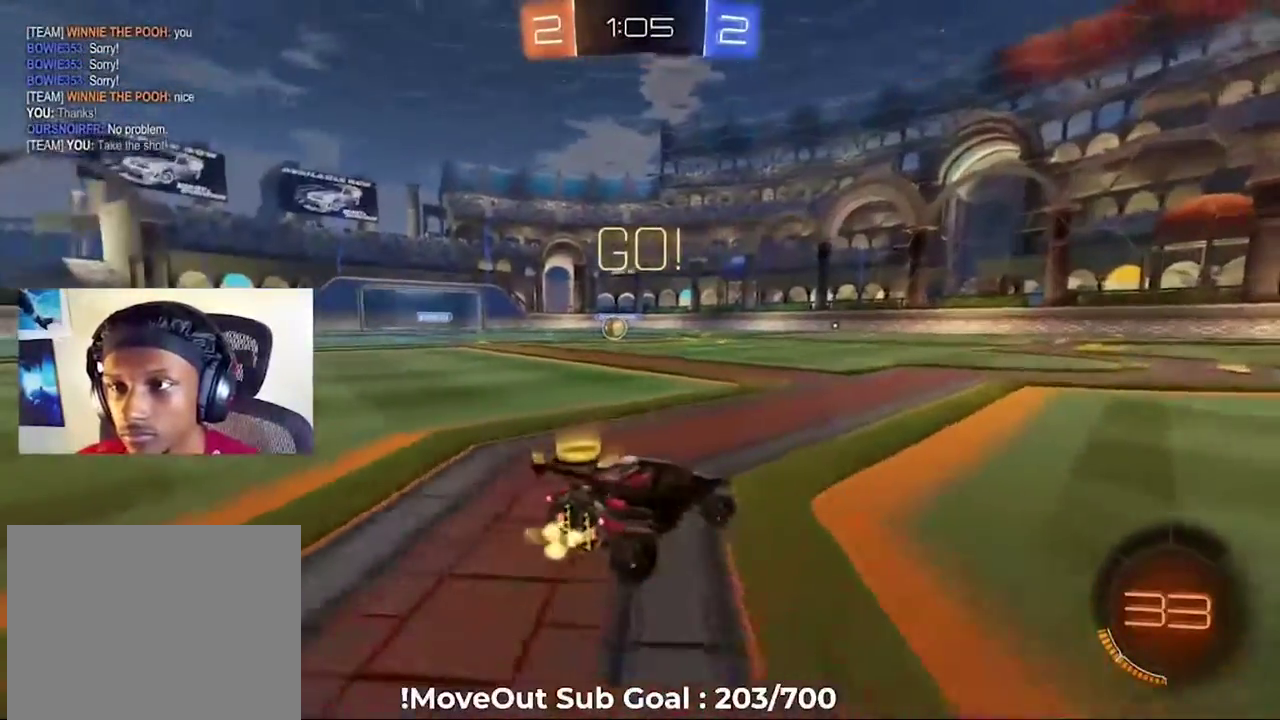
{"buttons": ["R2"], "left_stick": "center", "right_stick": "center", "events": [[150, "Y", "down"], [217, "Y", "up"], [433, "left_stick", "center"]]}
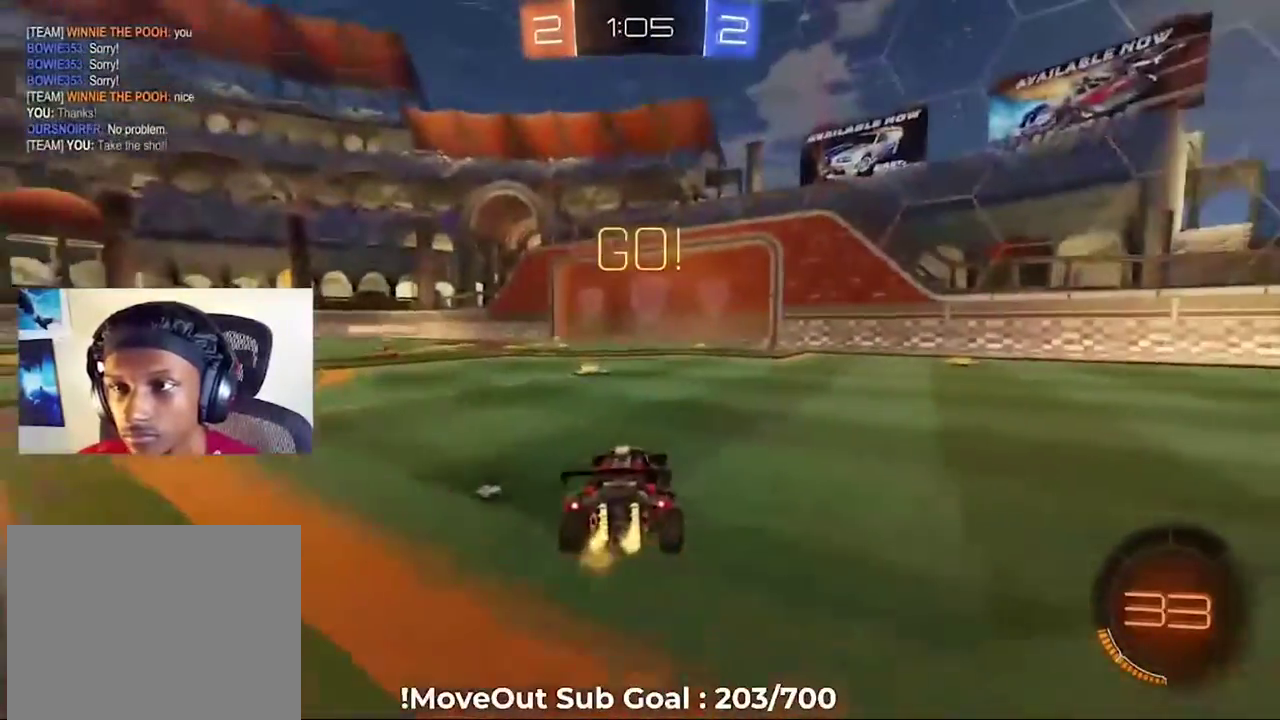
{"buttons": ["R2"], "left_stick": "right", "right_stick": "center", "events": [[183, "left_stick", "right"]]}
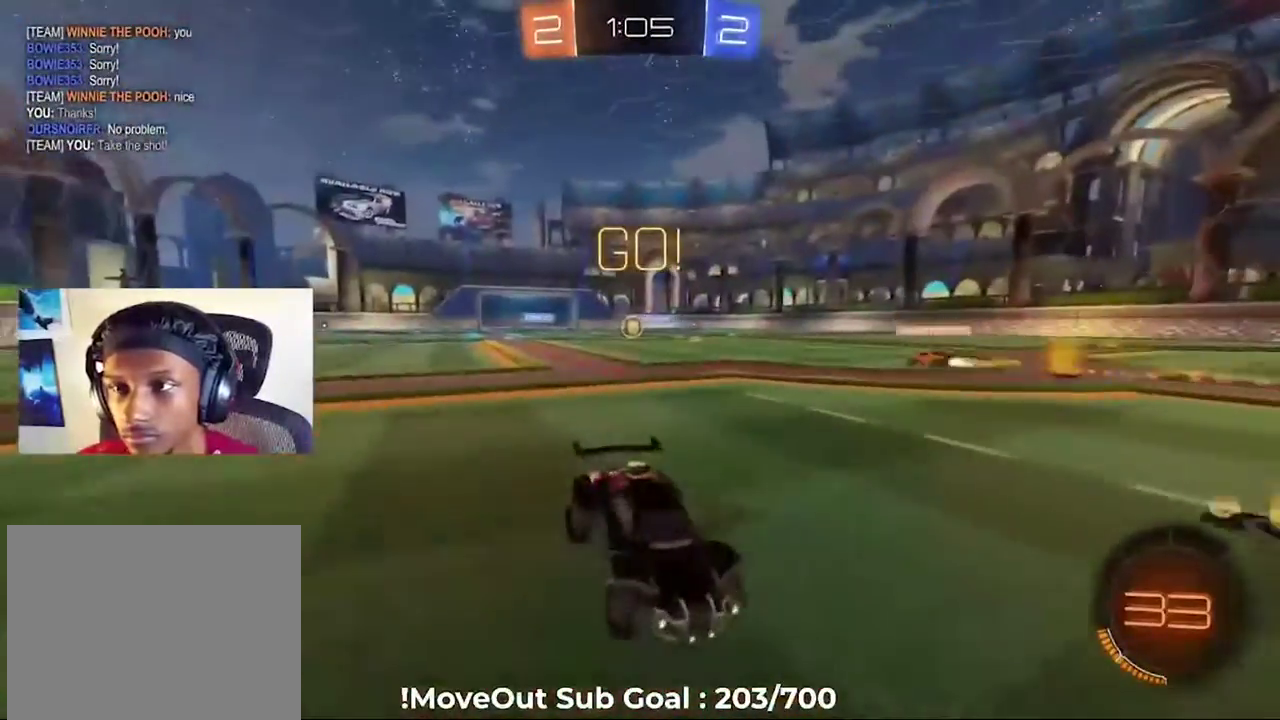
{"buttons": ["R2"], "left_stick": "down-left", "right_stick": "center"}
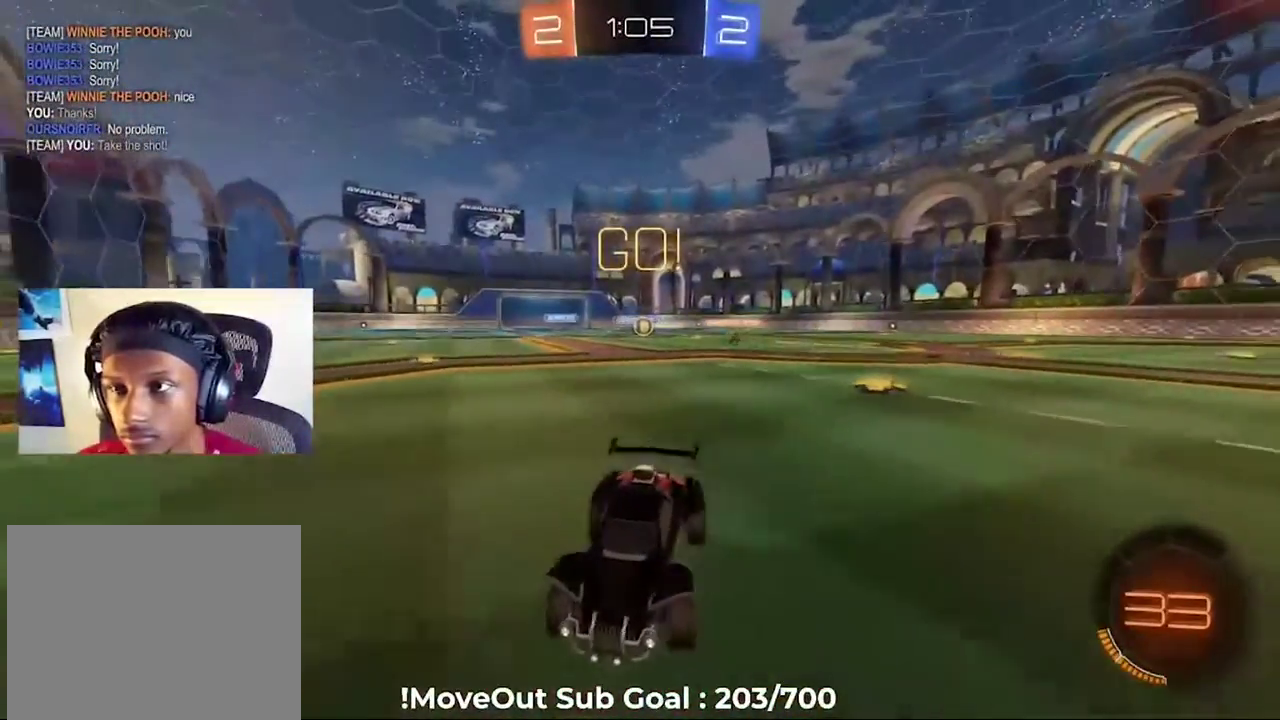
{"buttons": ["R2"], "left_stick": "down-left", "right_stick": "center"}
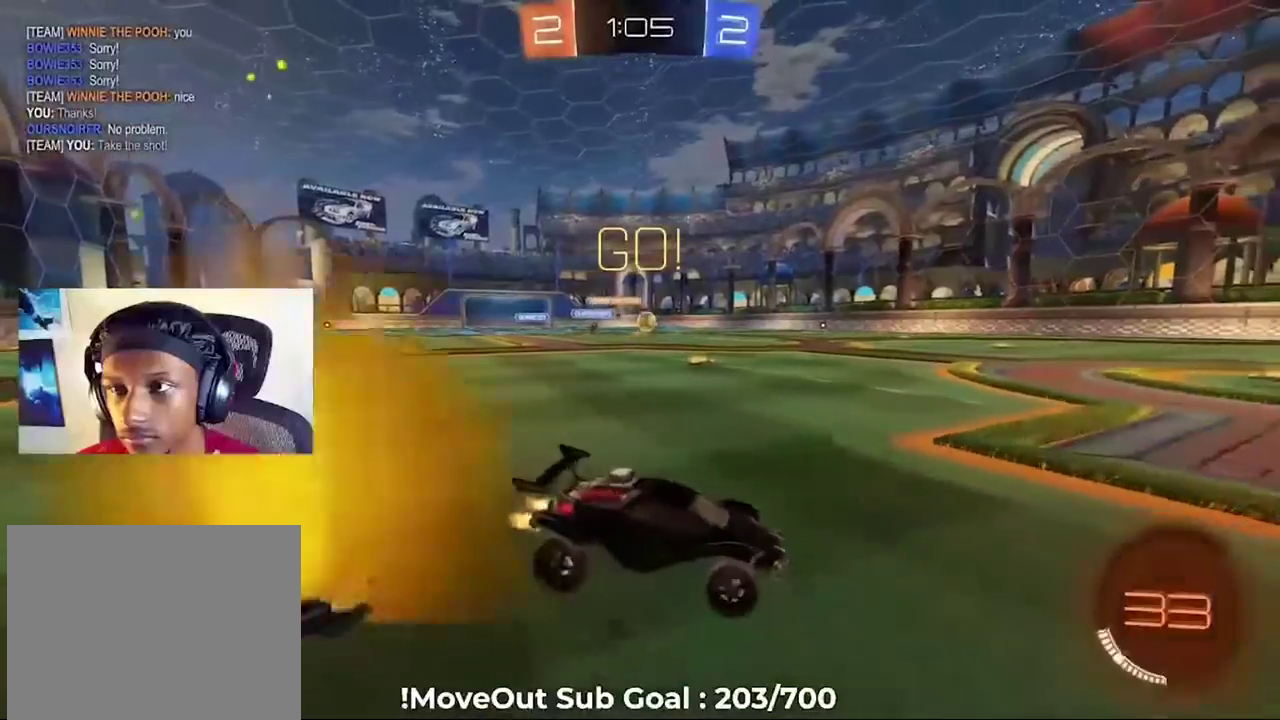
{"buttons": ["R2"], "left_stick": "center", "right_stick": "center", "events": [[33, "left_stick", "left"], [300, "left_stick", "center"]]}
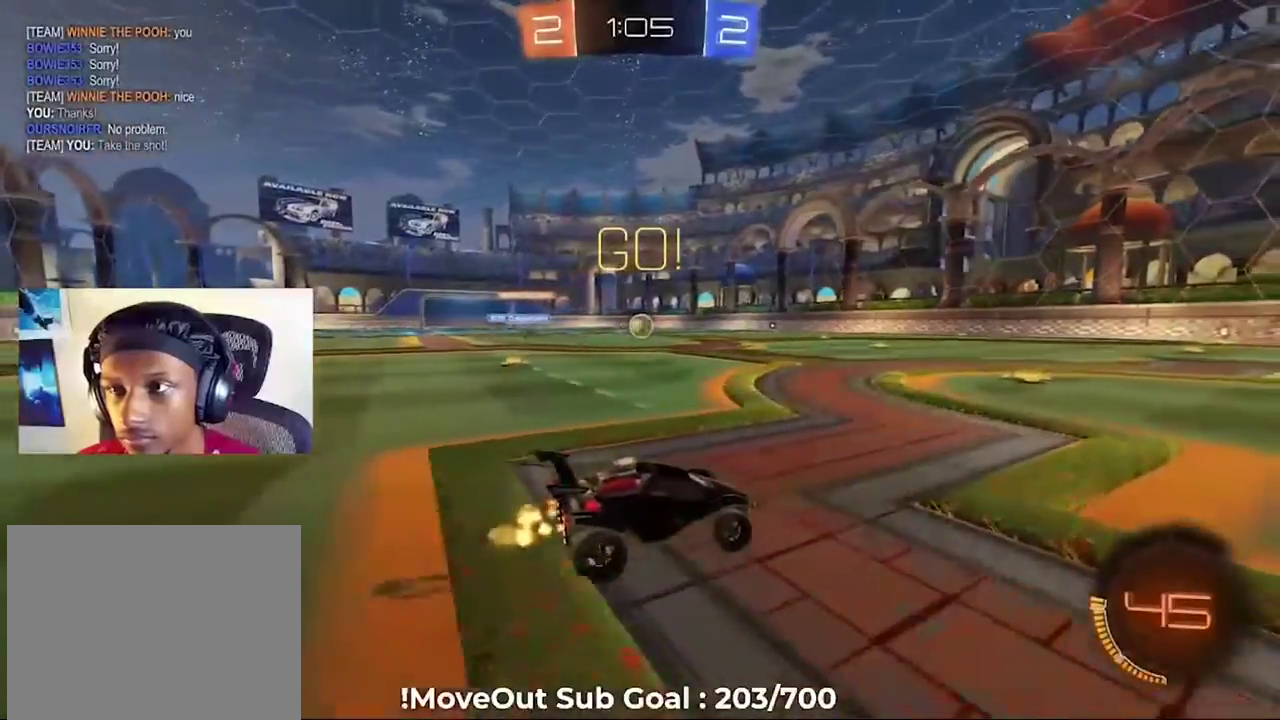
{"buttons": ["R2"], "left_stick": "center", "right_stick": "center", "events": [[250, "left_stick", "left"], [383, "left_stick", "center"]]}
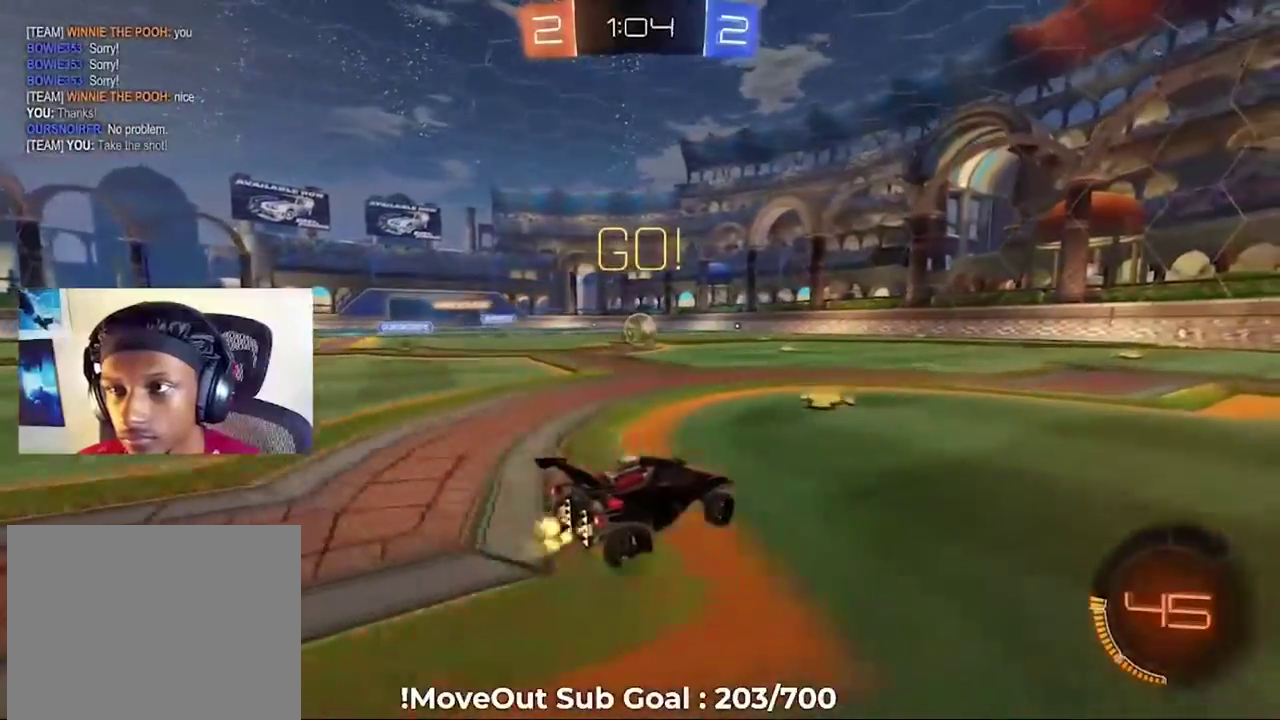
{"buttons": ["R2"], "left_stick": "center", "right_stick": "center", "events": []}
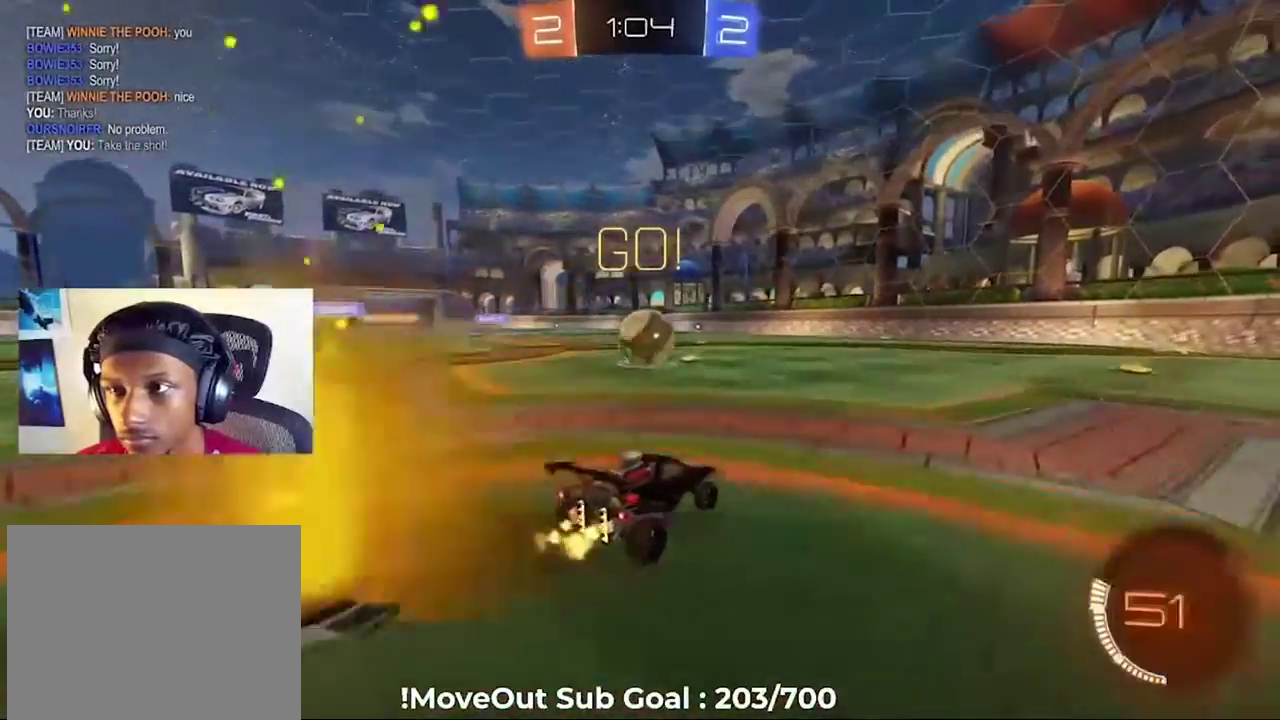
{"buttons": ["A", "R1", "R2"], "left_stick": "up-right", "right_stick": "center", "events": [[17, "A", "down"], [33, "left_stick", "left"], [100, "left_stick", "center"], [117, "A", "up"], [217, "left_stick", "right"], [317, "A", "down"], [350, "R1", "down"], [417, "A", "up"], [417, "left_stick", "up-right"], [467, "A", "down"]]}
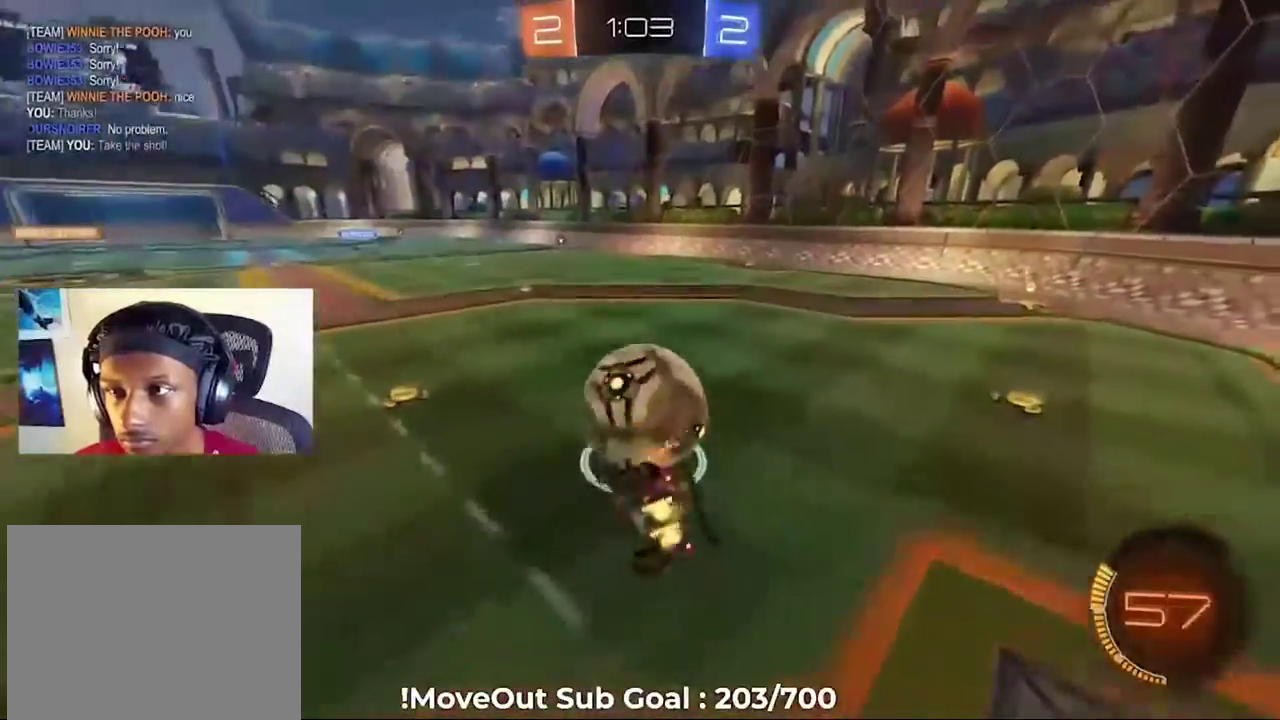
{"buttons": ["R2"], "left_stick": "right", "right_stick": "center", "events": [[50, "left_stick", "right"], [67, "A", "up"], [117, "left_stick", "down-right"], [233, "left_stick", "right"], [317, "left_stick", "up-right"], [433, "left_stick", "right"], [483, "R1", "up"]]}
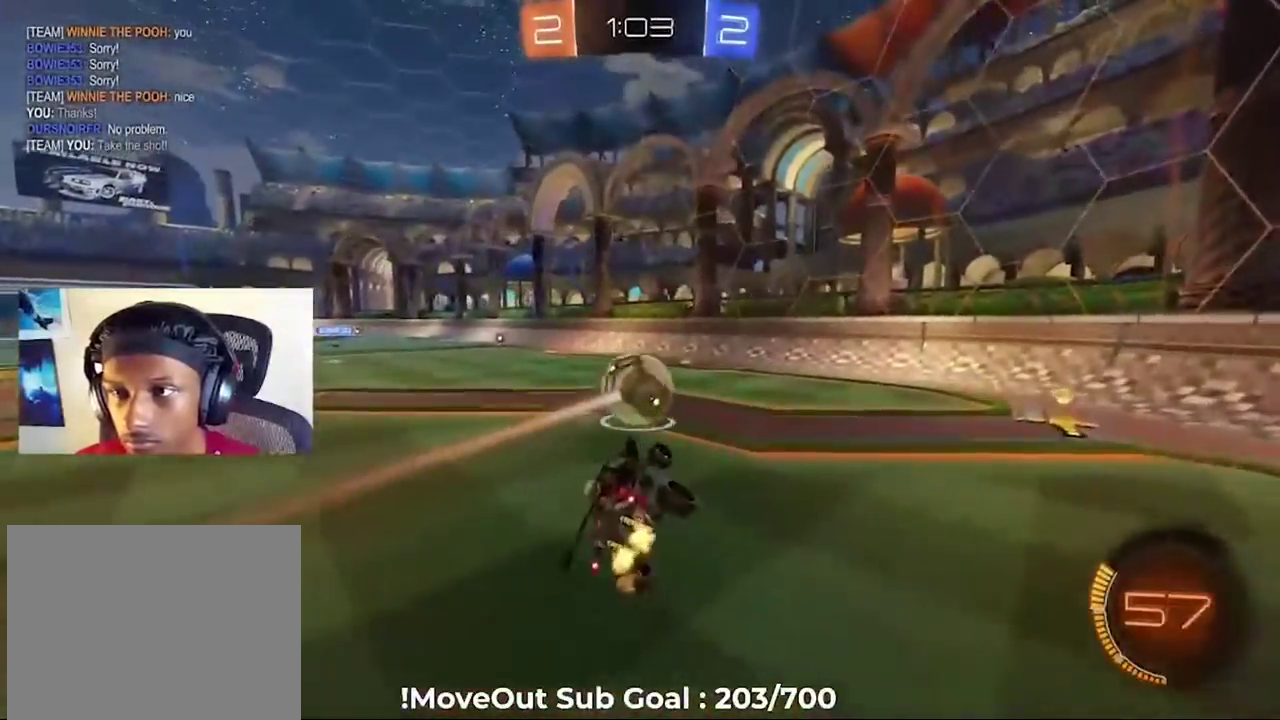
{"buttons": ["R2"], "left_stick": "up-left", "right_stick": "center", "events": [[50, "left_stick", "down-right"], [400, "left_stick", "left"], [467, "left_stick", "up-left"]]}
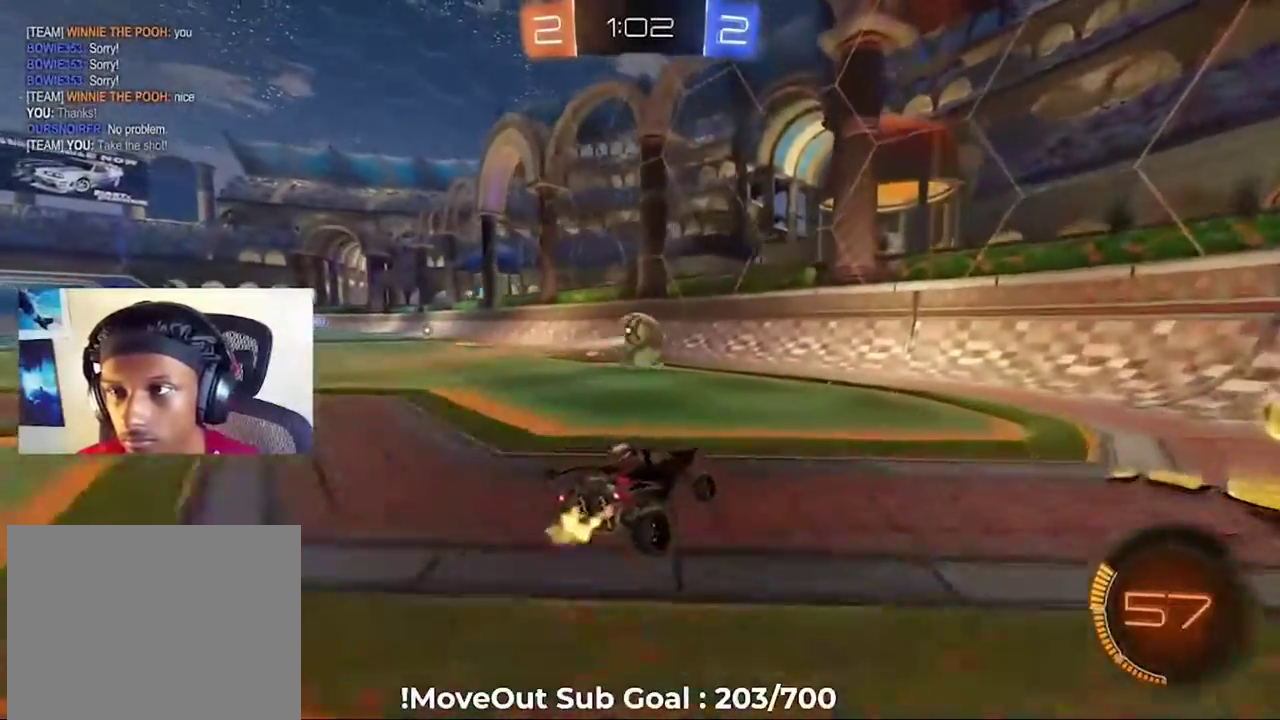
{"buttons": ["R2"], "left_stick": "up", "right_stick": "center", "events": [[217, "A", "down"], [267, "left_stick", "up"], [300, "A", "up"], [367, "A", "down"], [483, "A", "up"]]}
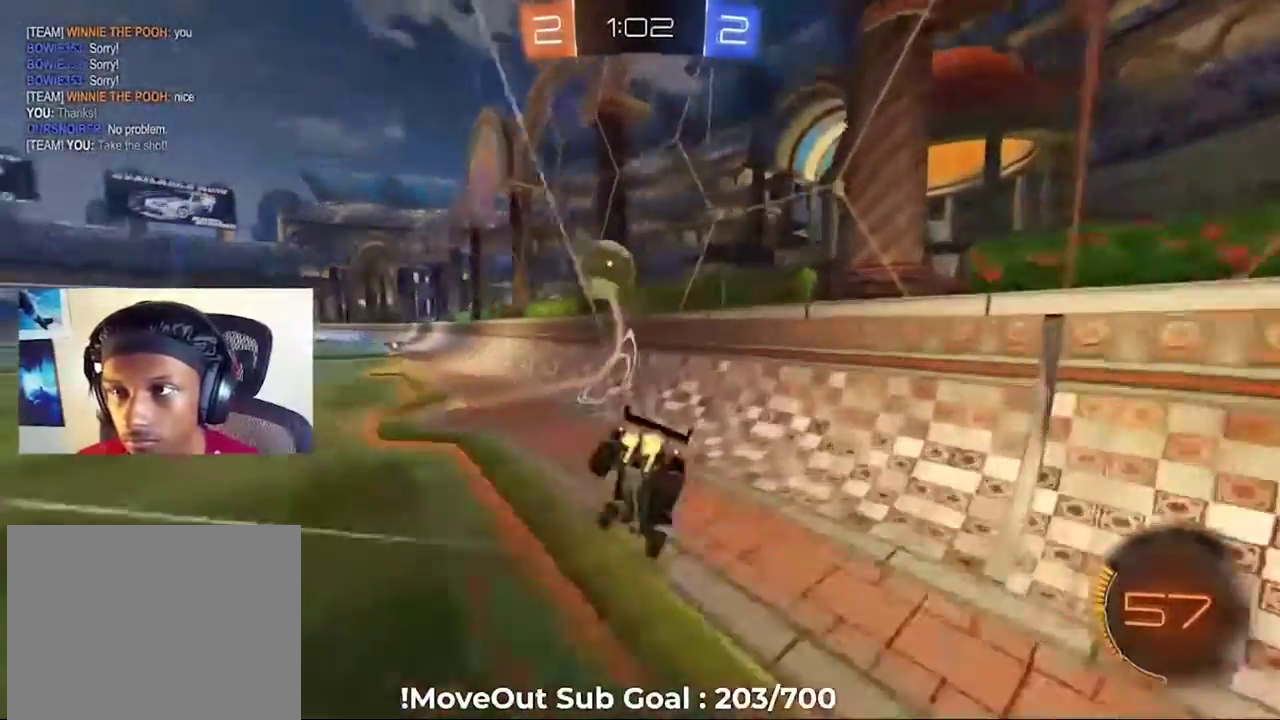
{"buttons": ["R2"], "left_stick": "up", "right_stick": "center", "events": []}
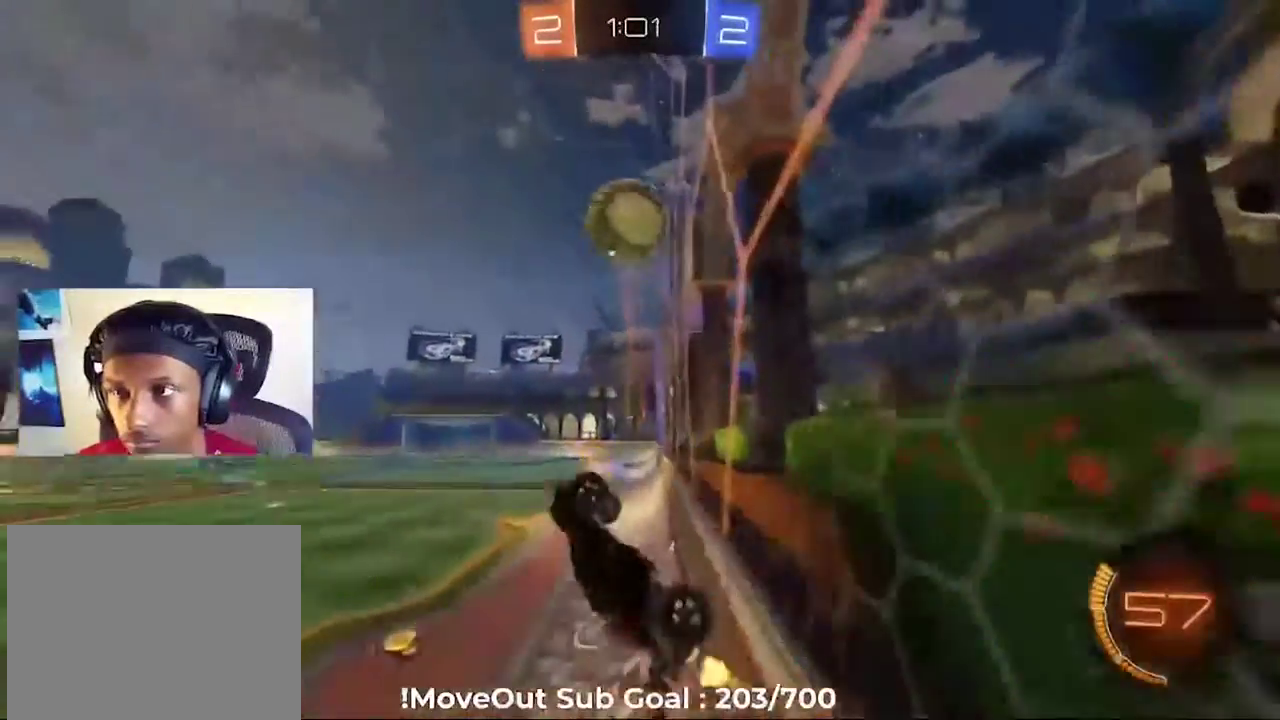
{"buttons": ["R2"], "left_stick": "center", "right_stick": "center", "events": [[250, "left_stick", "center"], [367, "left_stick", "down"], [483, "left_stick", "center"]]}
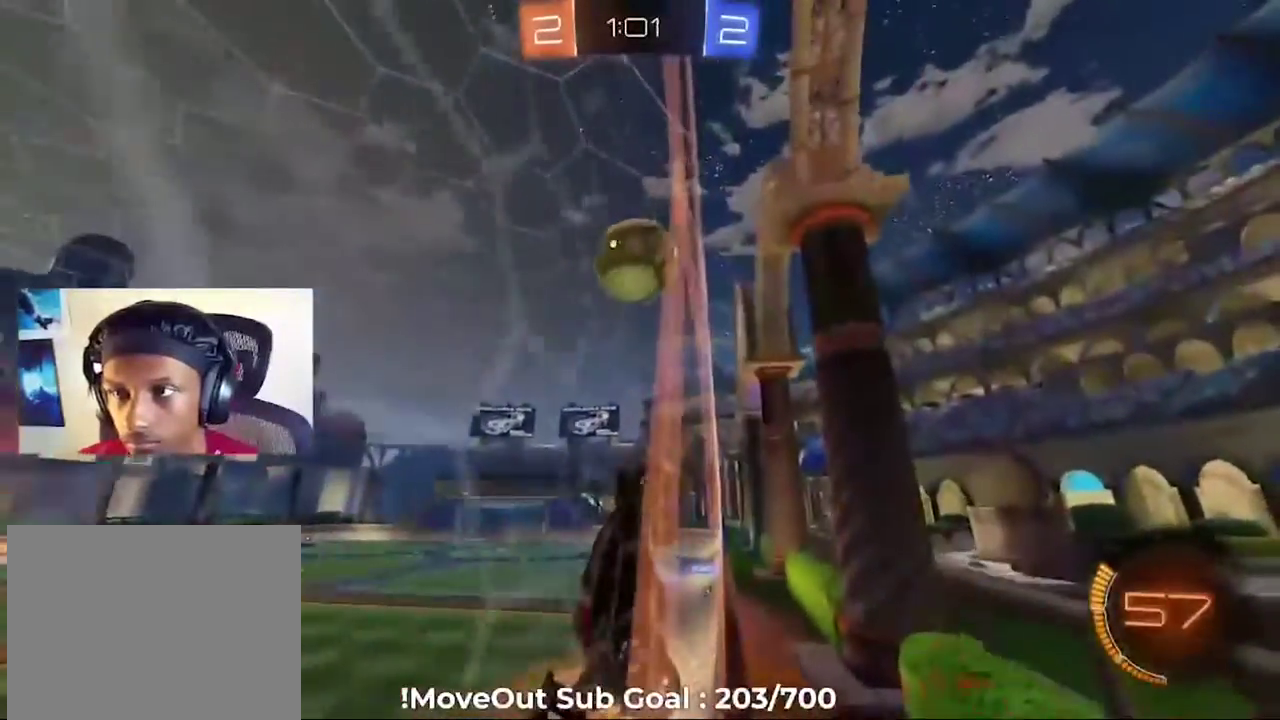
{"buttons": ["R2"], "left_stick": "left", "right_stick": "center", "events": [[100, "left_stick", "left"], [217, "left_stick", "center"], [483, "left_stick", "left"]]}
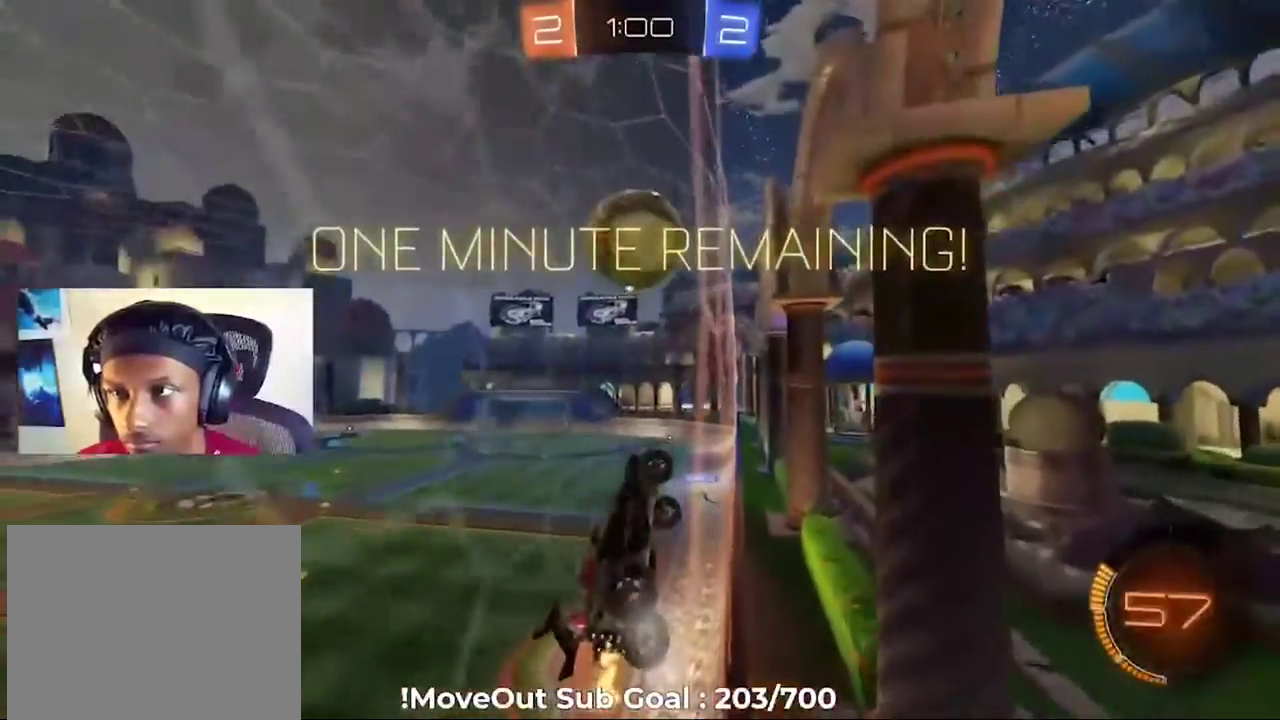
{"buttons": ["A", "R2"], "left_stick": "up-right", "right_stick": "center", "events": [[167, "left_stick", "down-left"], [217, "left_stick", "center"], [467, "A", "down"], [483, "left_stick", "up-right"]]}
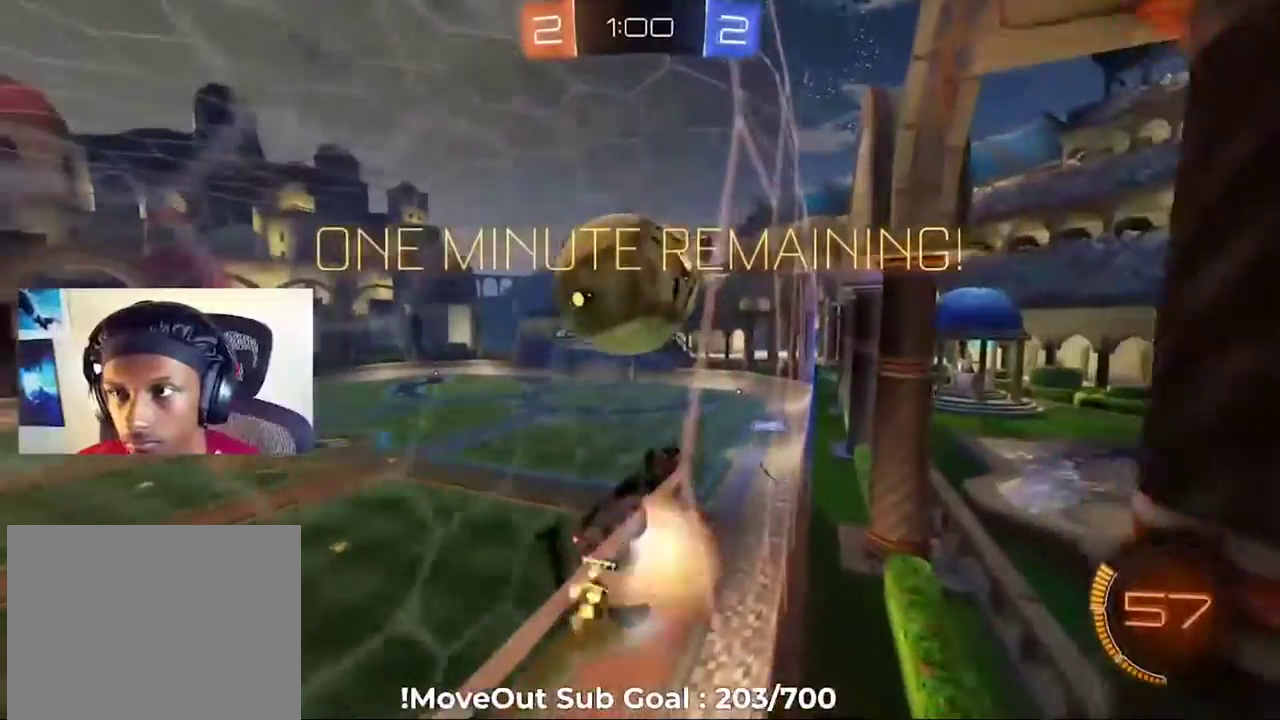
{"buttons": ["R2"], "left_stick": "up", "right_stick": "center", "events": [[67, "left_stick", "up"], [83, "A", "up"], [150, "A", "down"], [250, "A", "up"], [300, "A", "down"], [417, "A", "up"]]}
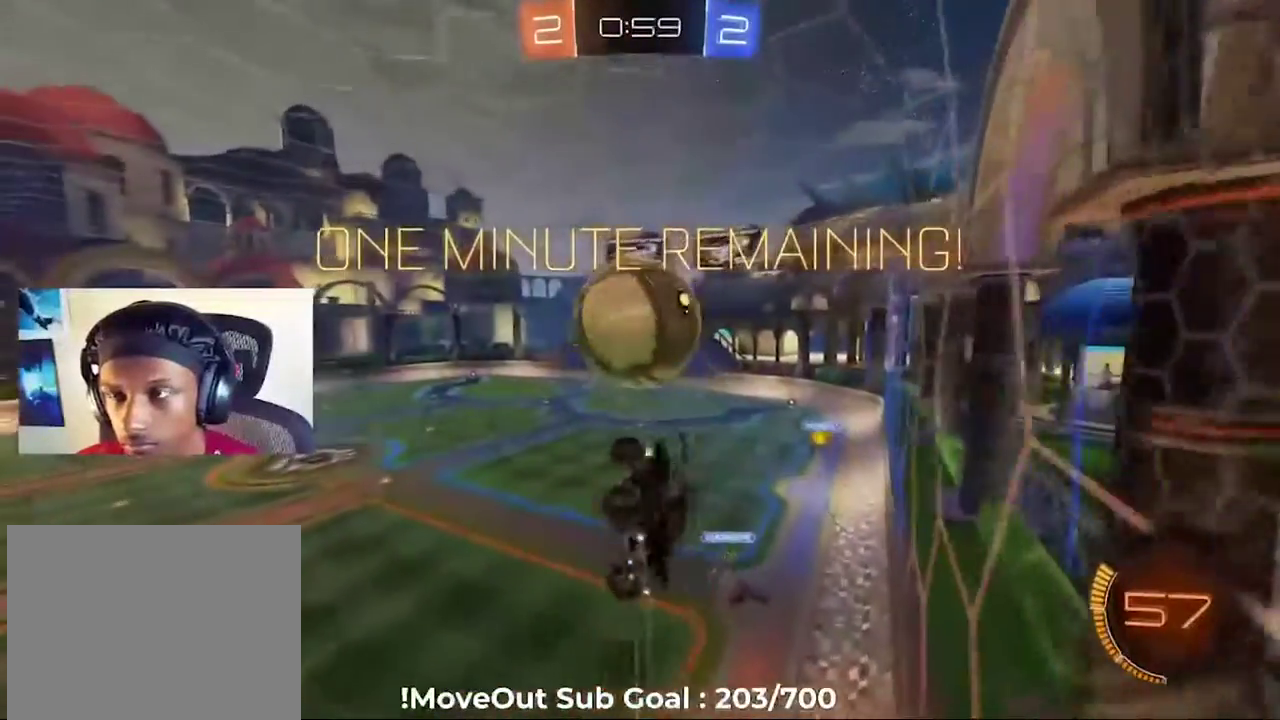
{"buttons": ["R1", "R2"], "left_stick": "down-left", "right_stick": "center", "events": [[200, "left_stick", "center"], [267, "left_stick", "down"], [350, "R1", "down"], [483, "left_stick", "down-left"]]}
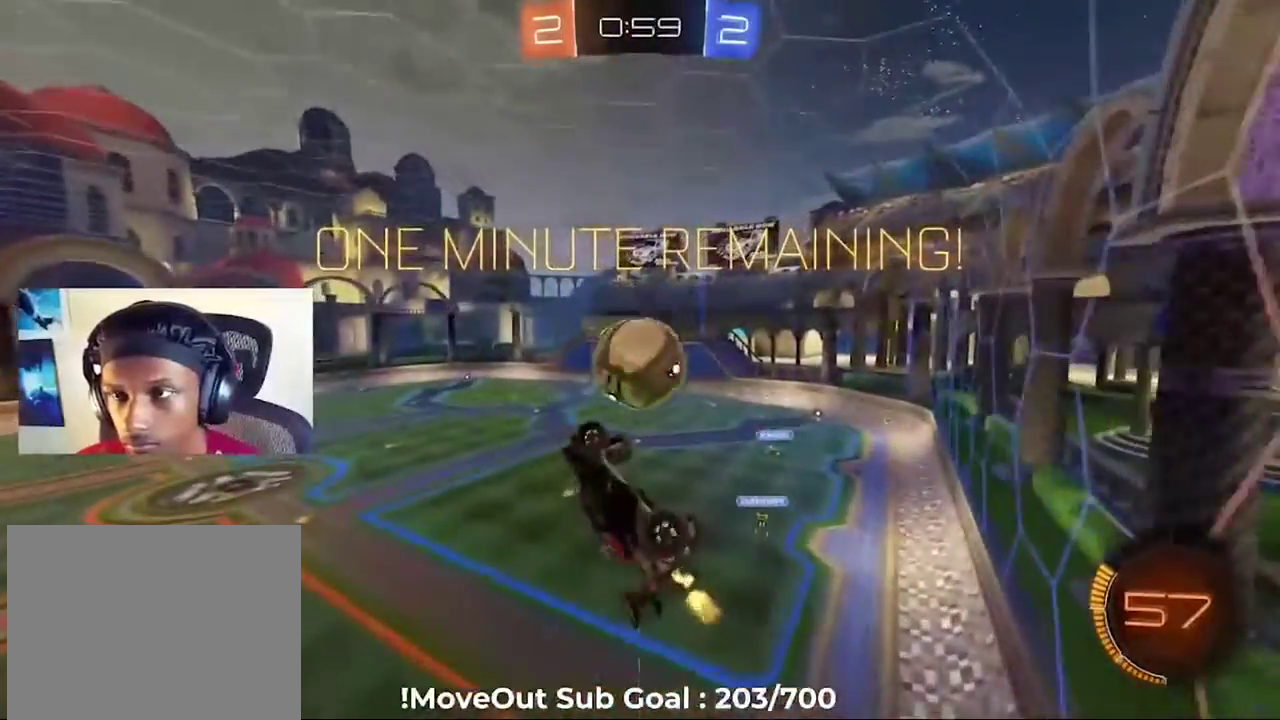
{"buttons": ["L1", "R1", "R2"], "left_stick": "down-right", "right_stick": "center", "events": [[267, "left_stick", "down"], [300, "L1", "down"], [350, "left_stick", "down-right"]]}
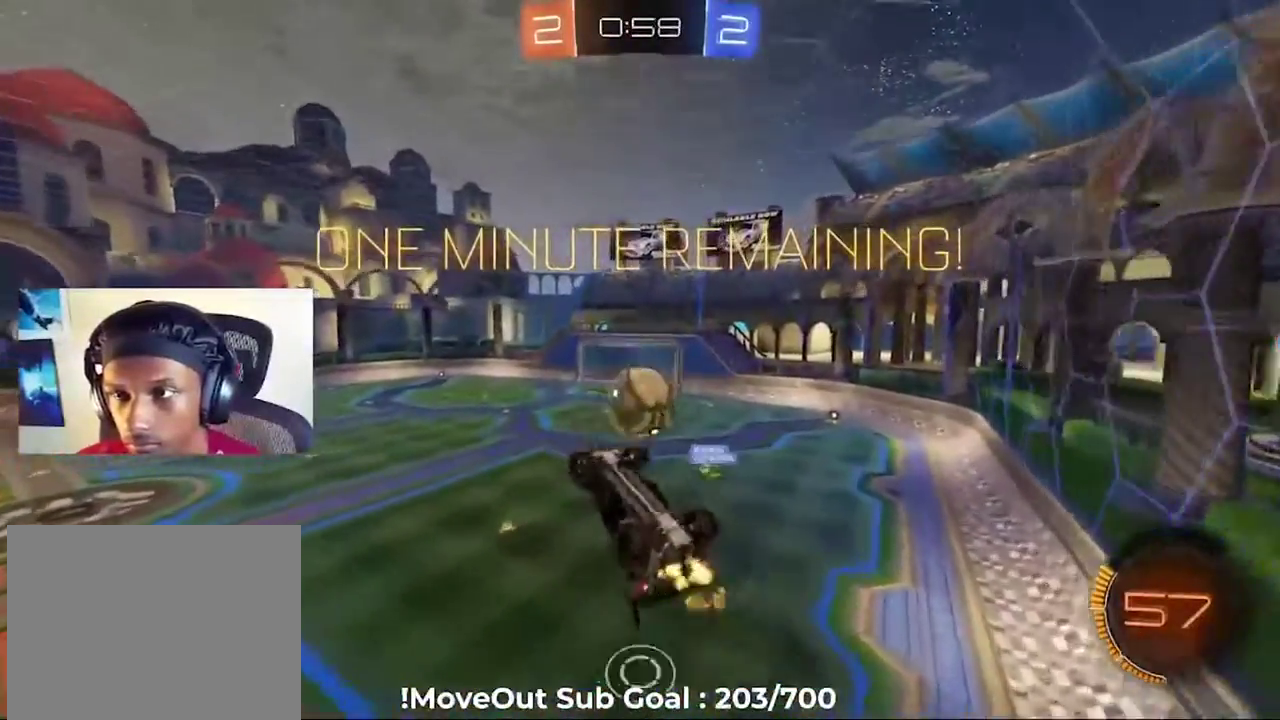
{"buttons": ["L1", "R1", "R2"], "left_stick": "right", "right_stick": "center", "events": [[50, "left_stick", "up"], [283, "left_stick", "down"], [483, "left_stick", "right"]]}
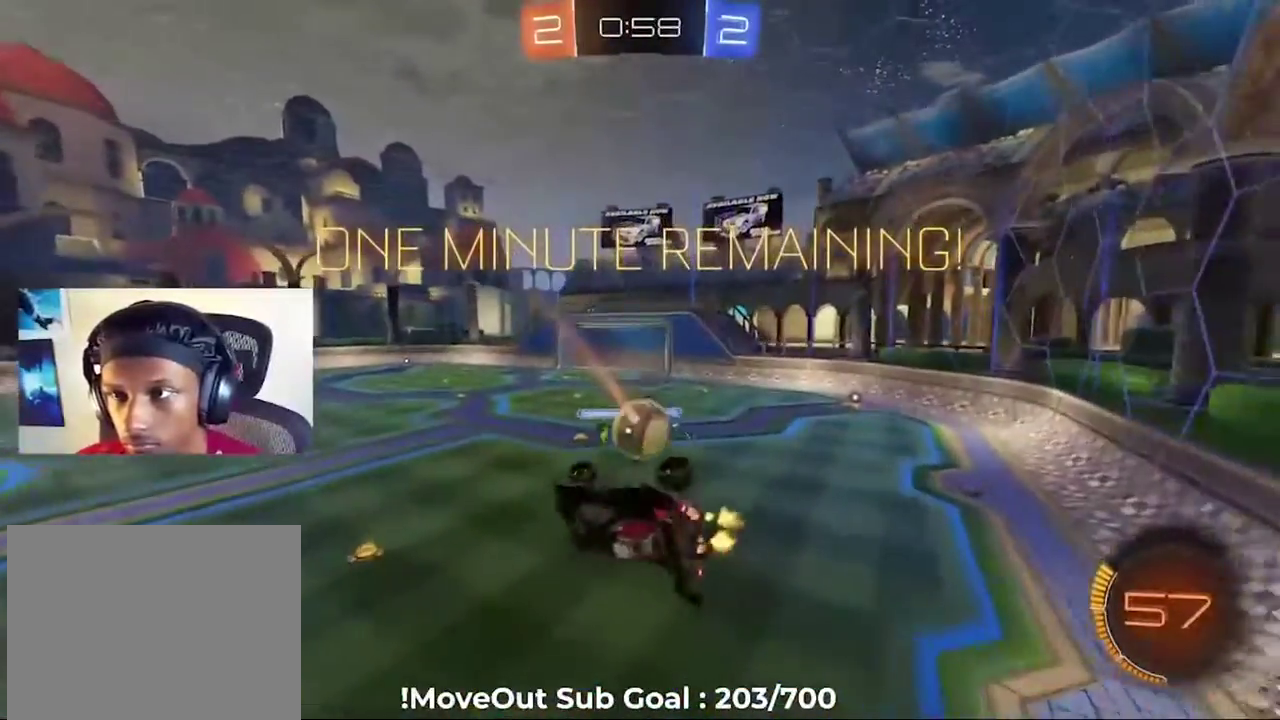
{"buttons": ["R1", "R2"], "left_stick": "right", "right_stick": "center", "events": [[133, "L1", "up"], [133, "R1", "up"], [483, "R1", "down"]]}
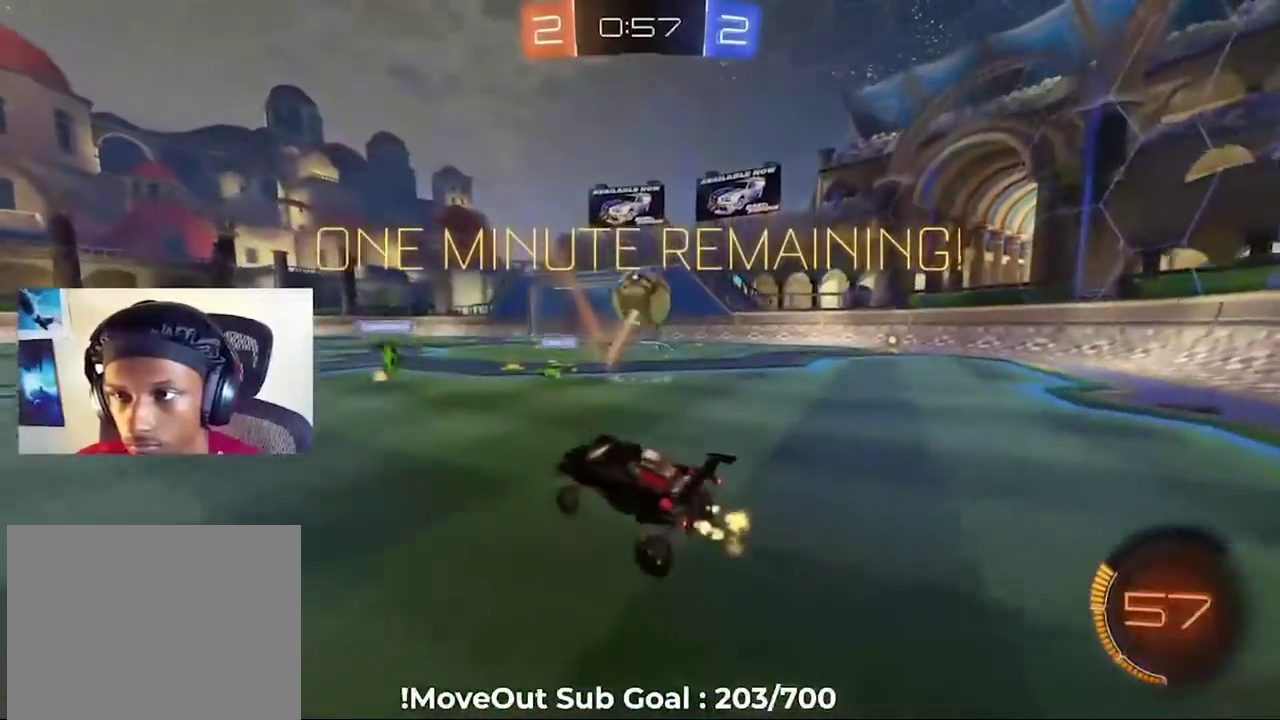
{"buttons": ["R2"], "left_stick": "center", "right_stick": "center", "events": [[167, "R1", "up"], [500, "left_stick", "center"]]}
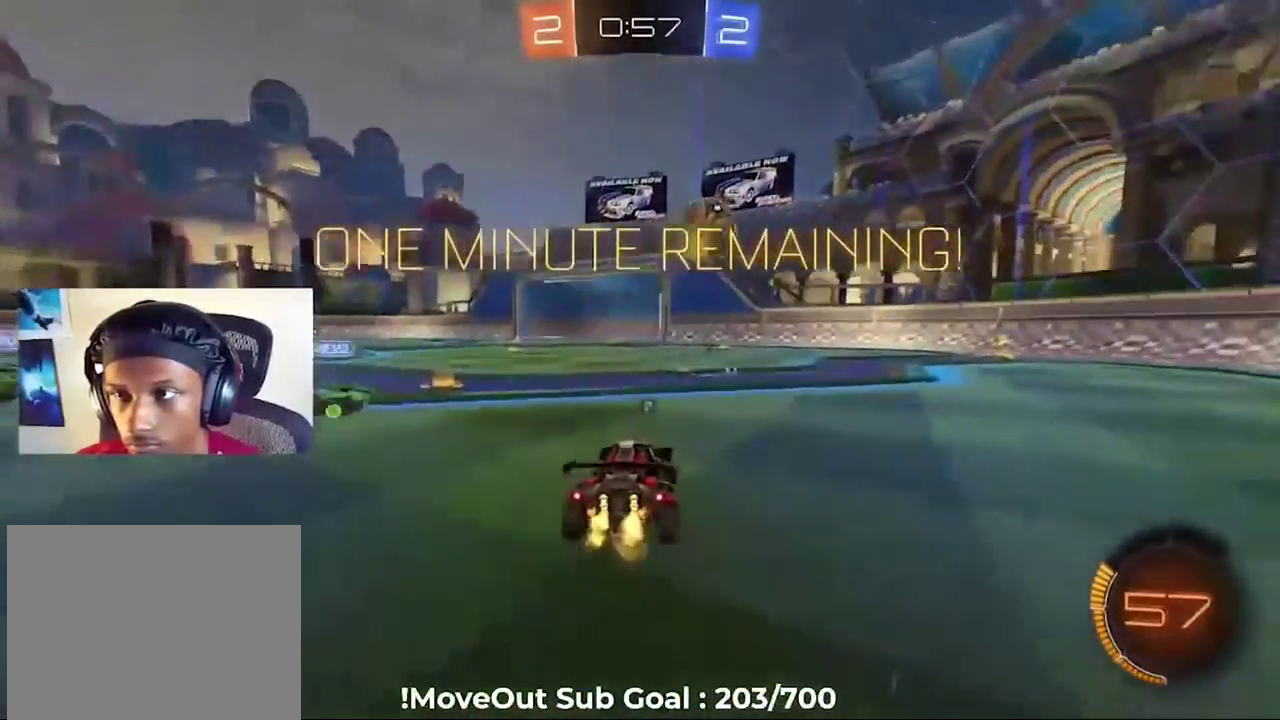
{"buttons": ["R2"], "left_stick": "center", "right_stick": "center", "events": [[83, "A", "down"], [133, "A", "up"], [167, "left_stick", "up"], [250, "left_stick", "center"]]}
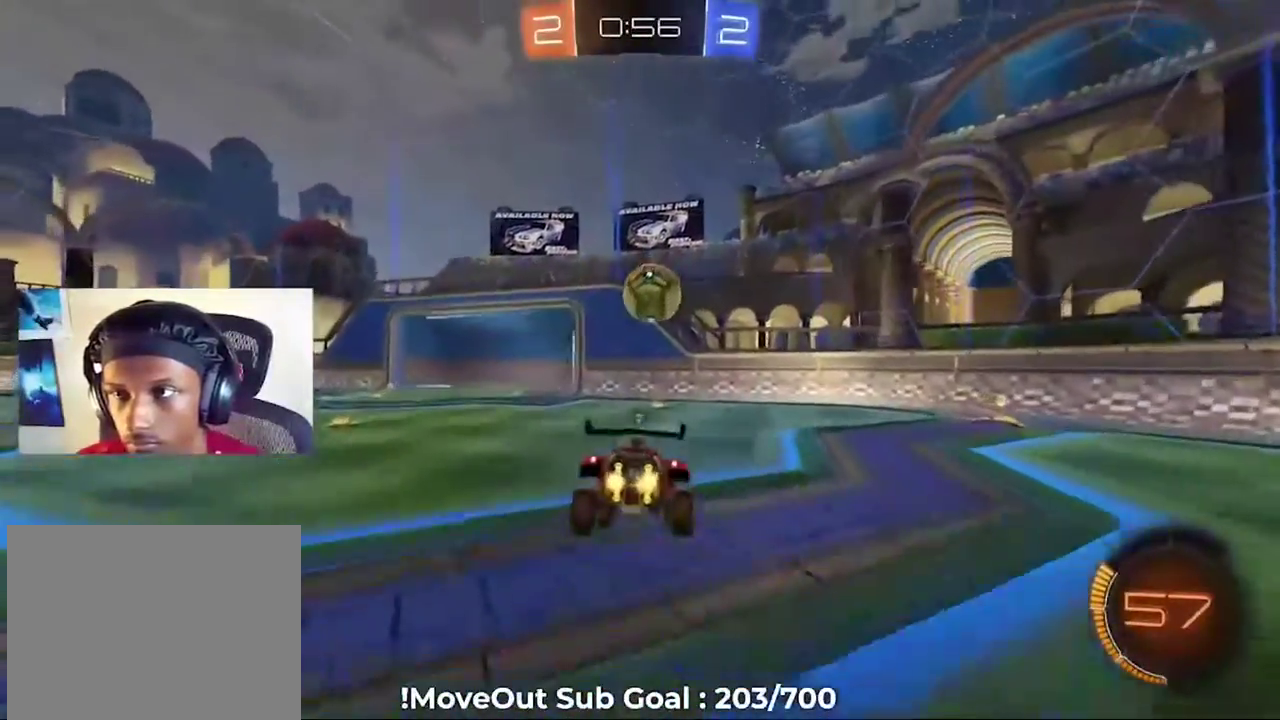
{"buttons": ["R2"], "left_stick": "center", "right_stick": "center", "events": [[83, "left_stick", "down"], [367, "left_stick", "center"]]}
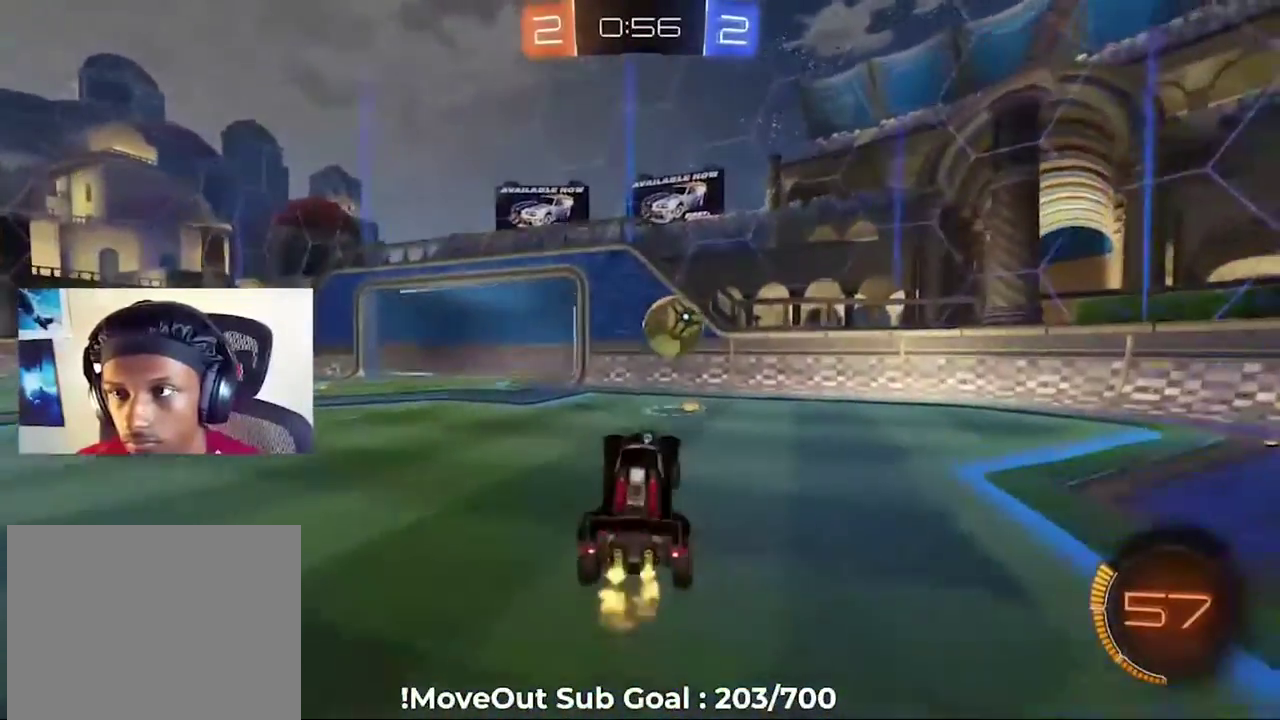
{"buttons": ["R2"], "left_stick": "right", "right_stick": "center", "events": [[117, "left_stick", "up"], [200, "A", "down"], [300, "A", "up"], [317, "left_stick", "center"], [483, "left_stick", "right"]]}
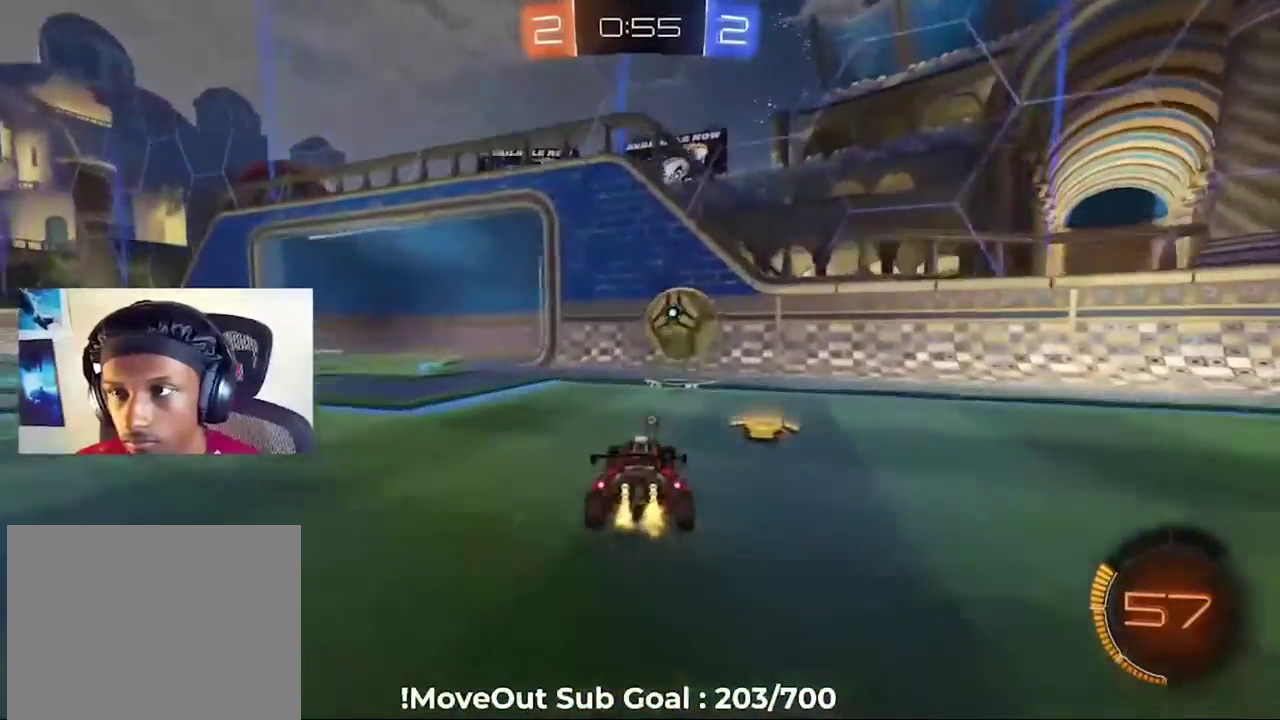
{"buttons": [], "left_stick": "center", "right_stick": "center", "events": [[50, "left_stick", "center"], [117, "A", "down"], [167, "left_stick", "down-left"], [217, "left_stick", "down"], [267, "left_stick", "down-left"], [300, "A", "up"], [317, "L1", "down"], [350, "R2", "up"], [367, "left_stick", "left"], [467, "L1", "up"], [500, "left_stick", "center"]]}
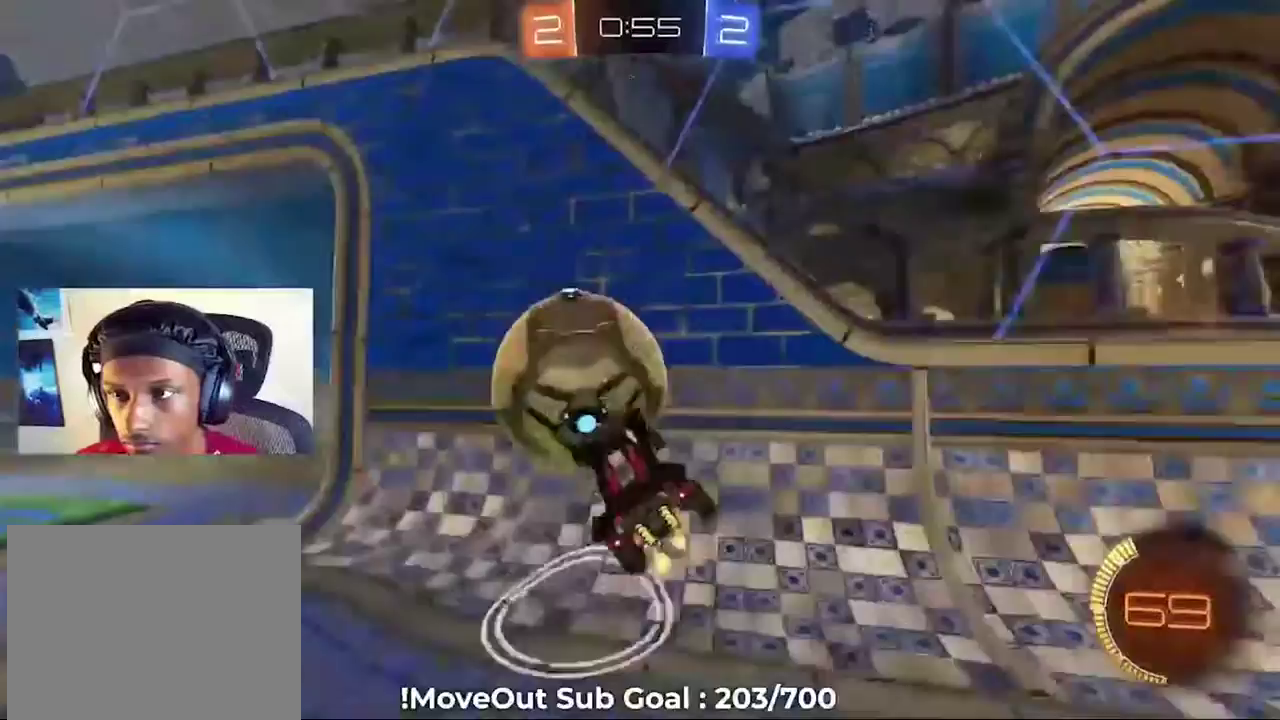
{"buttons": ["A", "R1", "R2"], "left_stick": "center", "right_stick": "center", "events": [[183, "R2", "down"], [267, "Y", "down"], [300, "left_stick", "left"], [317, "Y", "up"], [350, "left_stick", "center"], [433, "A", "down"], [450, "R1", "down"]]}
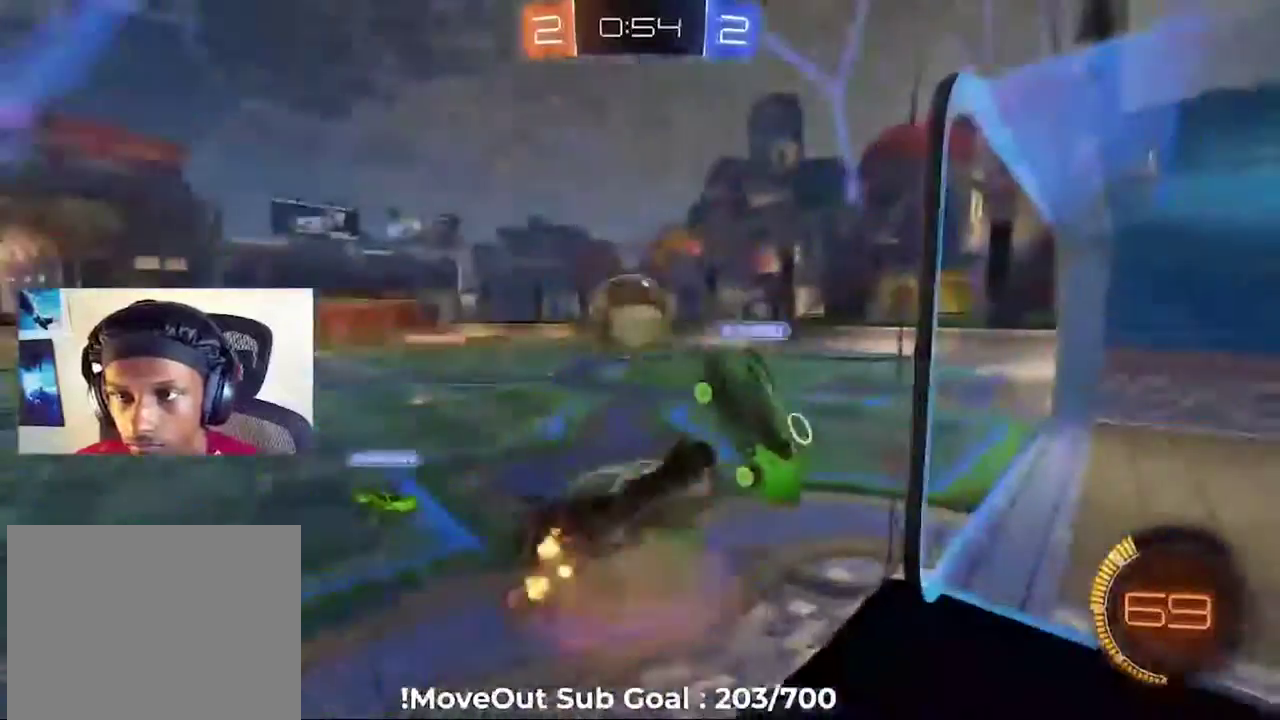
{"buttons": ["R2"], "left_stick": "center", "right_stick": "center", "events": [[67, "A", "up"], [150, "R1", "up"]]}
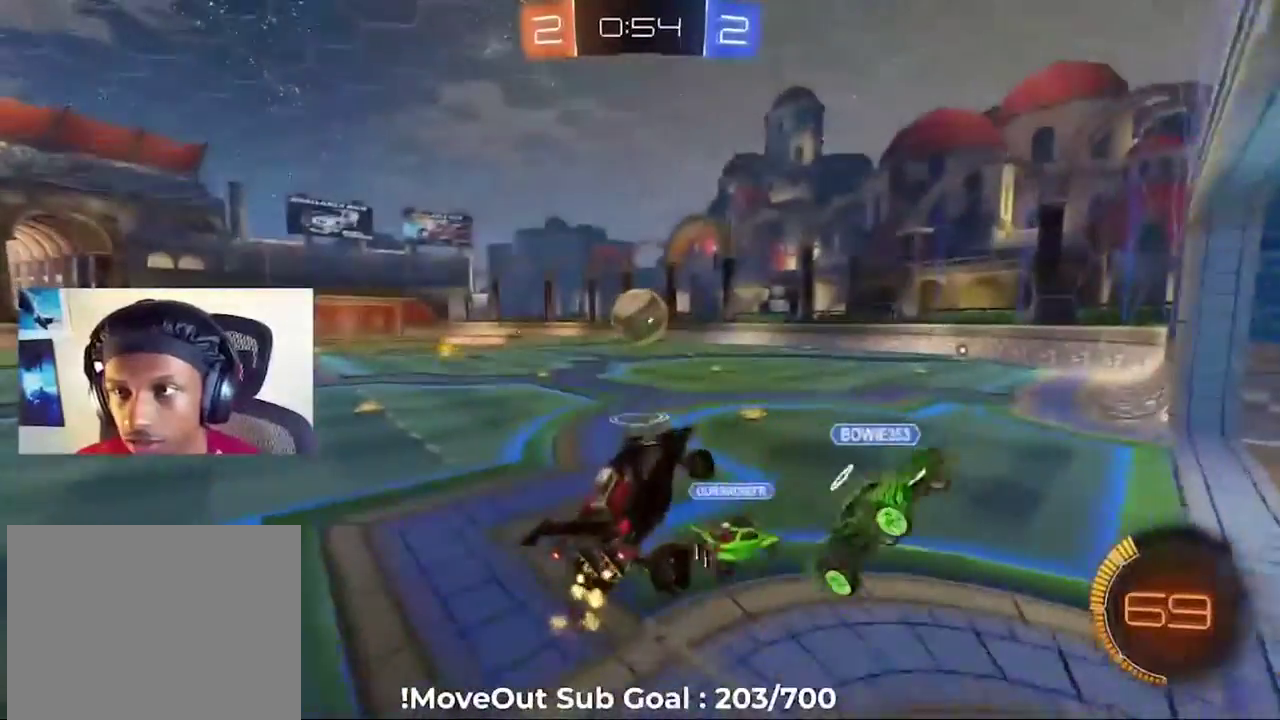
{"buttons": ["A", "R2"], "left_stick": "up", "right_stick": "center", "events": [[117, "left_stick", "left"], [267, "left_stick", "down-right"], [383, "left_stick", "up"], [450, "A", "down"]]}